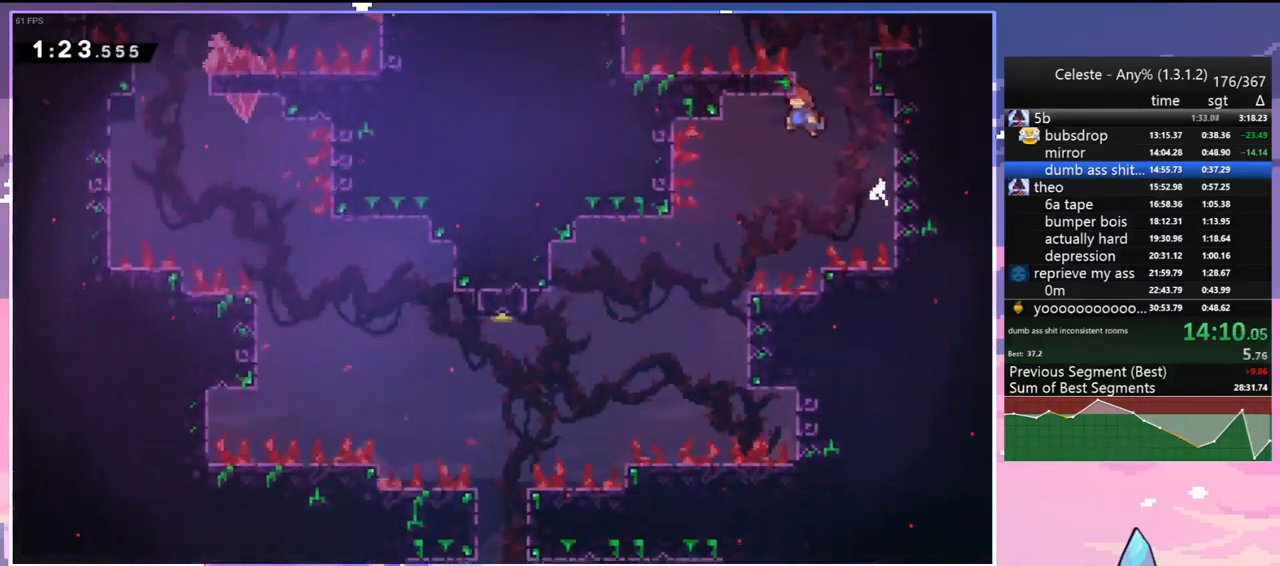
Gameplay with keyboard; each line is a JSON object with the keys held at the frame after it. "events" lists presses ("down") and releases ("up") of "dash", "down", "grab", "jump", "jump2", "left", "menu", "right", "skip" and "up" between this image and that frame as [ms after this image, input, new state], when the widget could be followed in between. No other keys are recorded. Mouse input is not recorded. Key names are as the overlay labels them; some are game actions (e.g. jump) rather than physical keys.
{"keys": ["down", "right"], "events": [[267, "left", "up"], [450, "right", "down"]]}
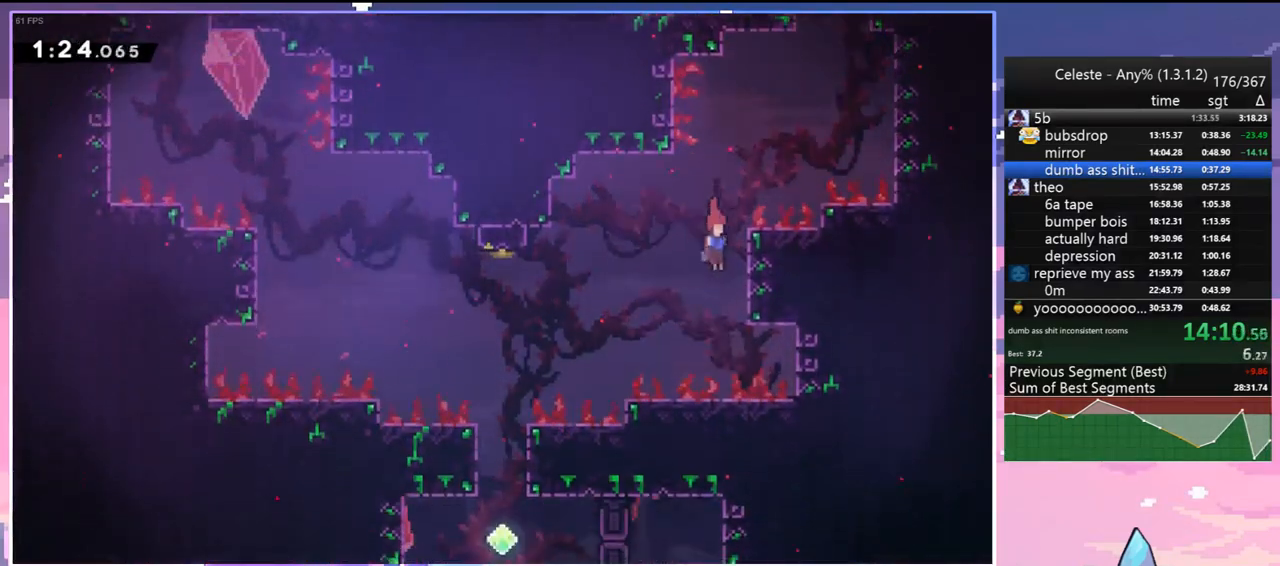
{"keys": ["jump", "left"], "events": [[50, "down", "up"], [83, "jump", "down"], [183, "left", "down"], [233, "right", "up"]]}
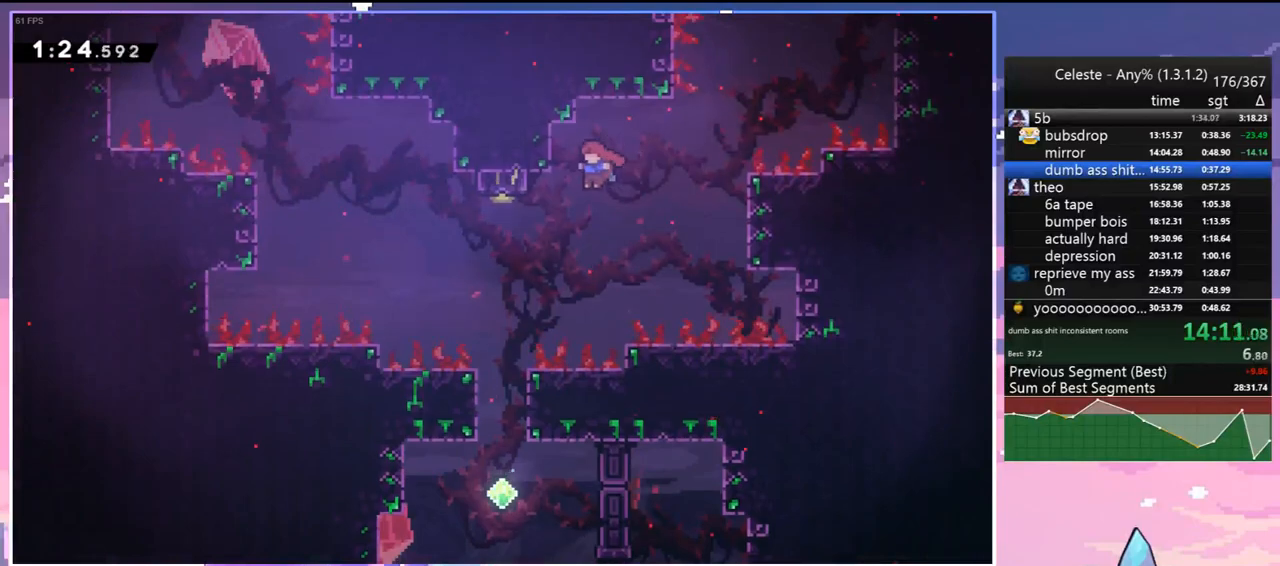
{"keys": [], "events": [[300, "dash", "down"], [300, "jump", "up"], [300, "left", "up"], [300, "up", "down"], [433, "dash", "up"], [483, "up", "up"]]}
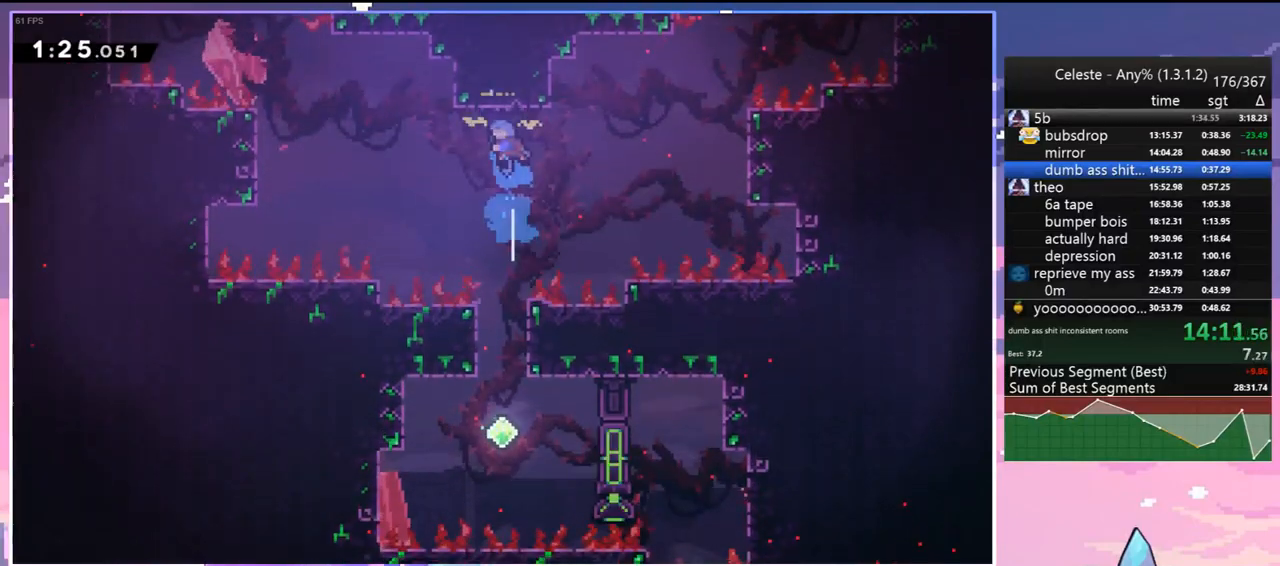
{"keys": ["down"], "events": [[67, "down", "down"]]}
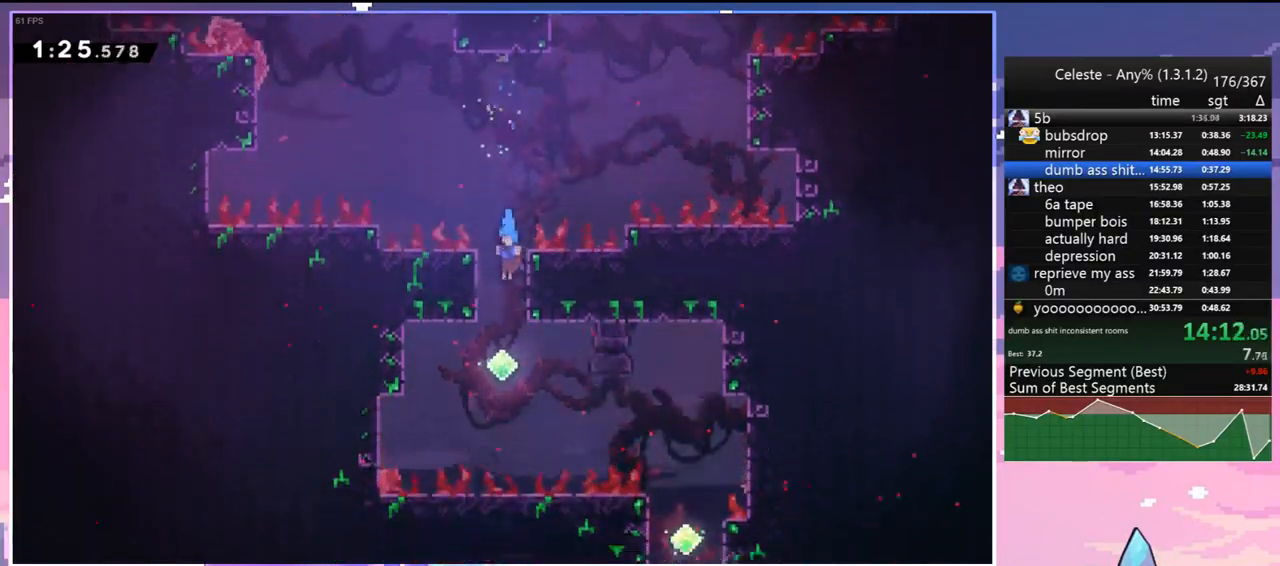
{"keys": ["down"], "events": [[183, "down", "up"], [233, "right", "down"], [283, "dash", "down"], [367, "dash", "up"], [367, "right", "up"], [417, "down", "down"]]}
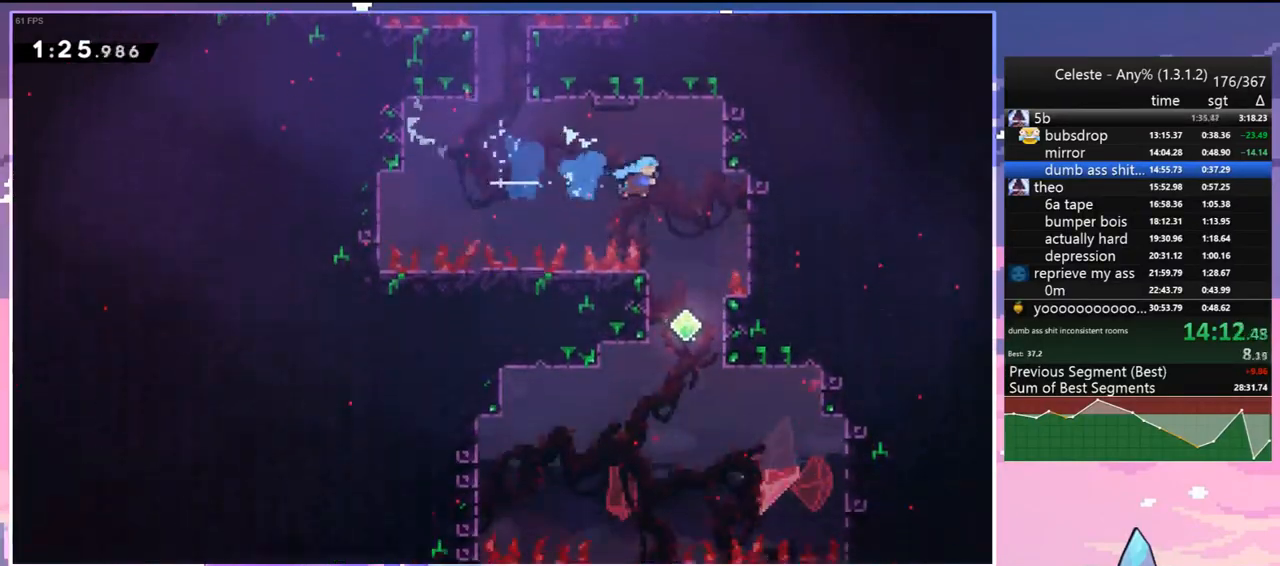
{"keys": ["down", "left"], "events": [[333, "left", "down"]]}
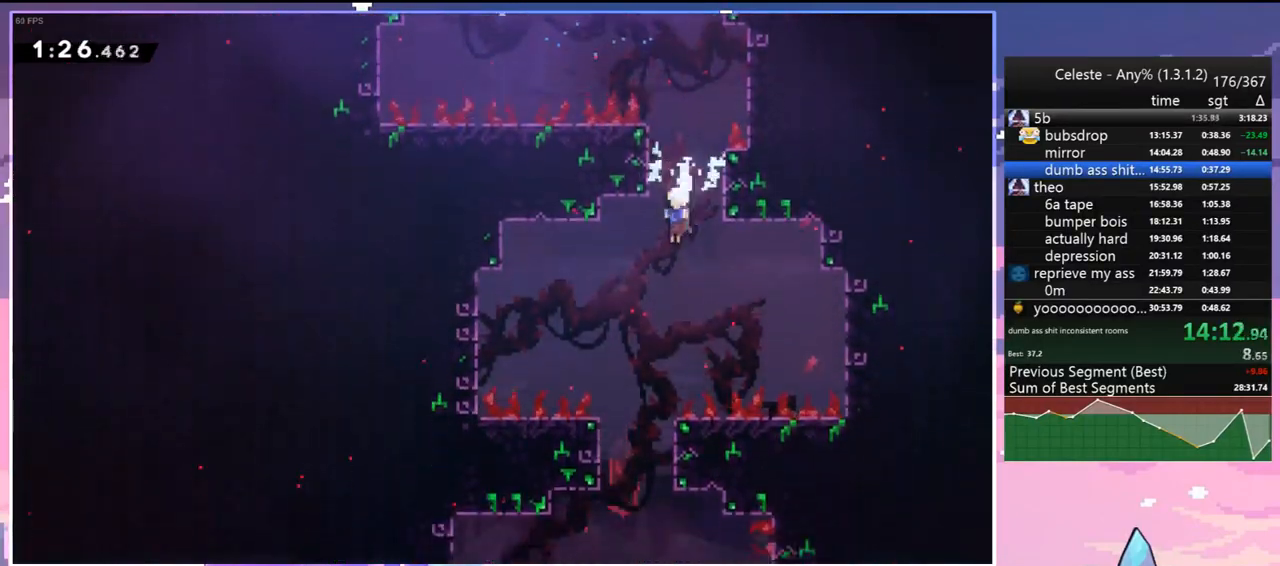
{"keys": ["right"], "events": [[117, "left", "up"], [500, "down", "up"], [500, "right", "down"]]}
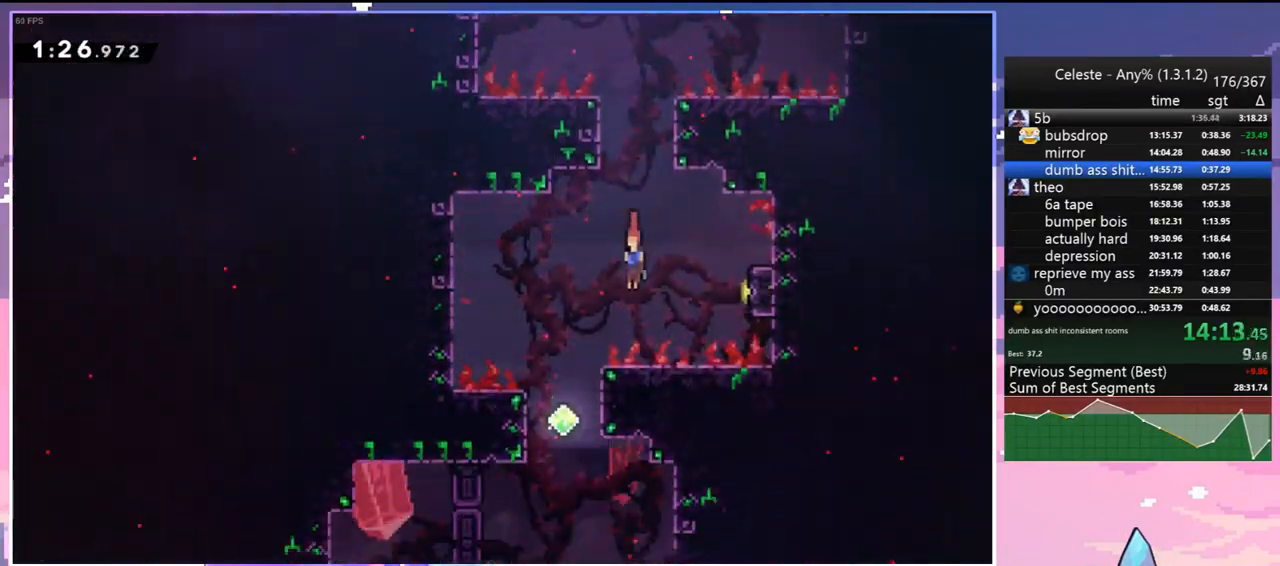
{"keys": ["jump", "left"], "events": [[50, "dash", "down"], [233, "dash", "up"], [233, "left", "down"], [283, "jump", "down"], [283, "right", "up"]]}
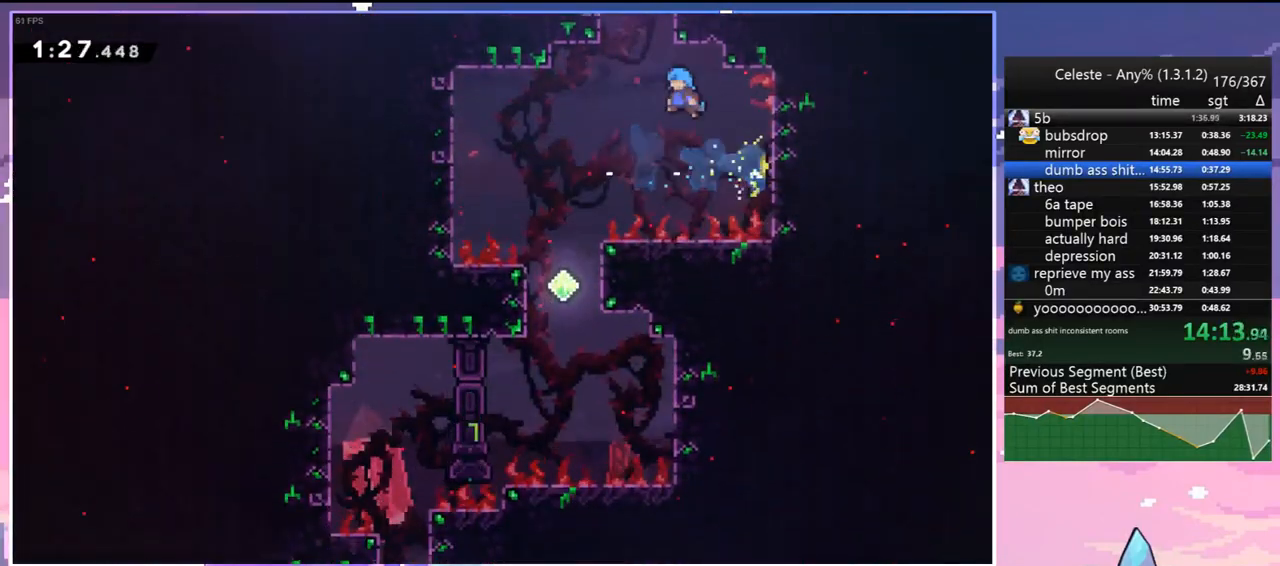
{"keys": ["right"], "events": [[250, "jump", "up"], [333, "left", "up"], [433, "right", "down"]]}
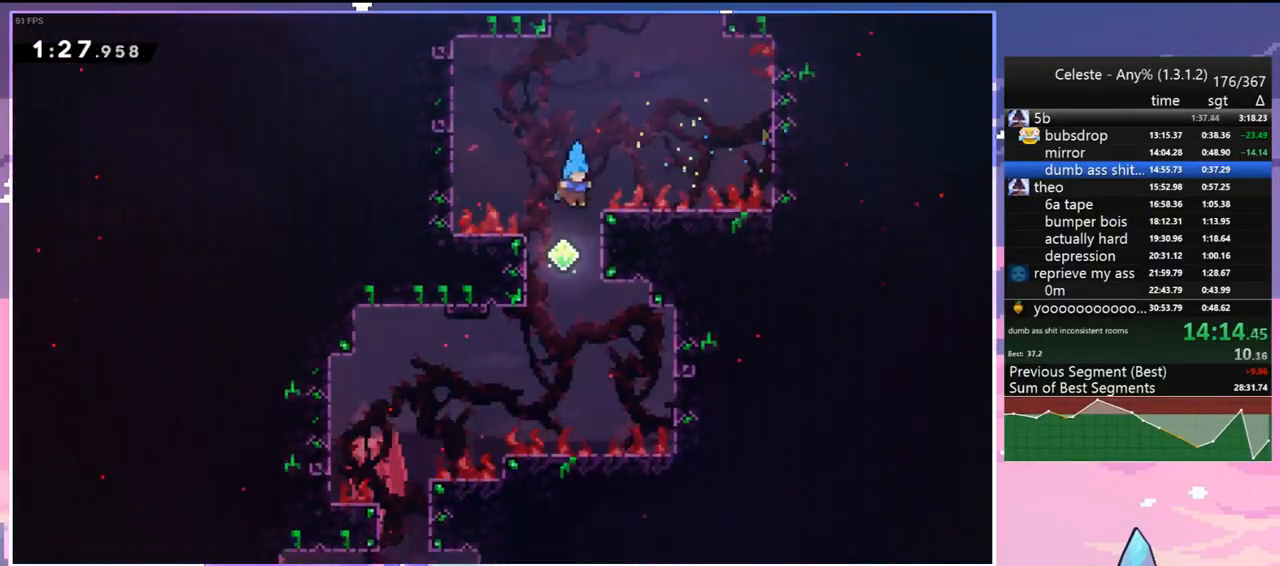
{"keys": [], "events": [[117, "grab", "down"], [167, "right", "up"], [267, "grab", "up"]]}
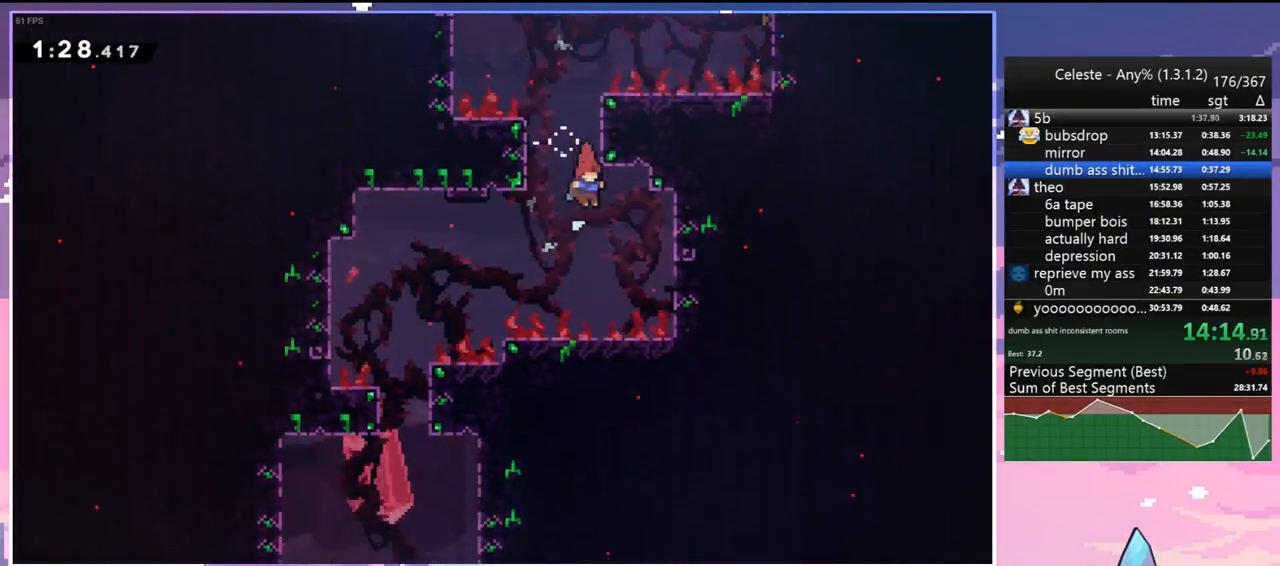
{"keys": ["down"], "events": [[133, "dash", "down"], [133, "left", "down"], [233, "dash", "up"], [233, "left", "up"], [283, "down", "down"]]}
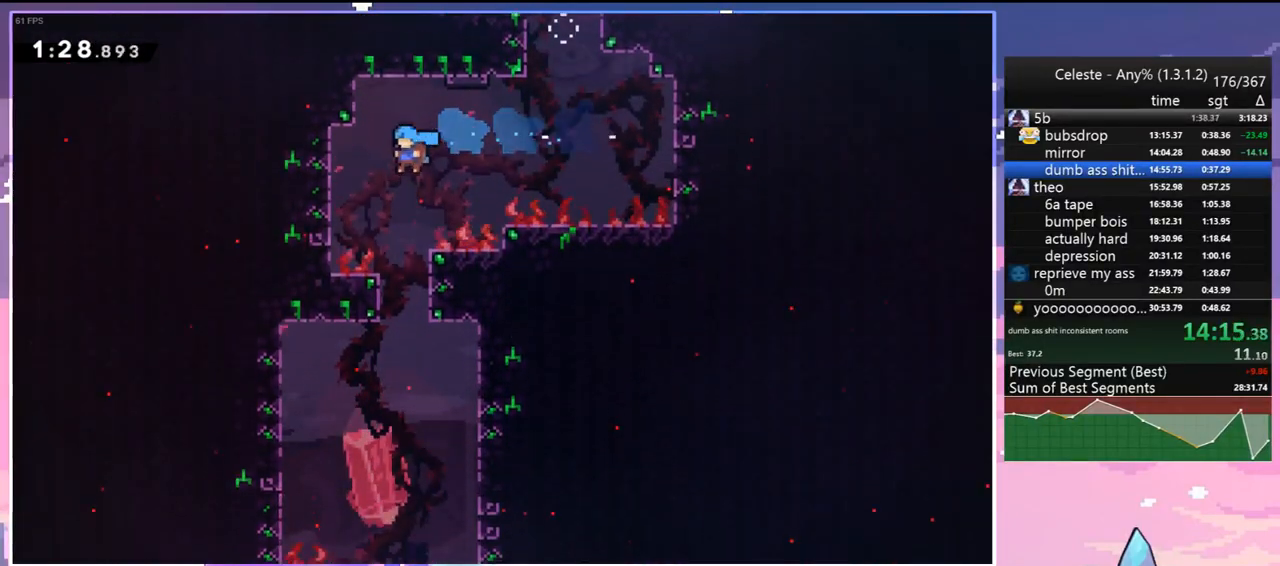
{"keys": ["down", "left"], "events": [[383, "left", "down"]]}
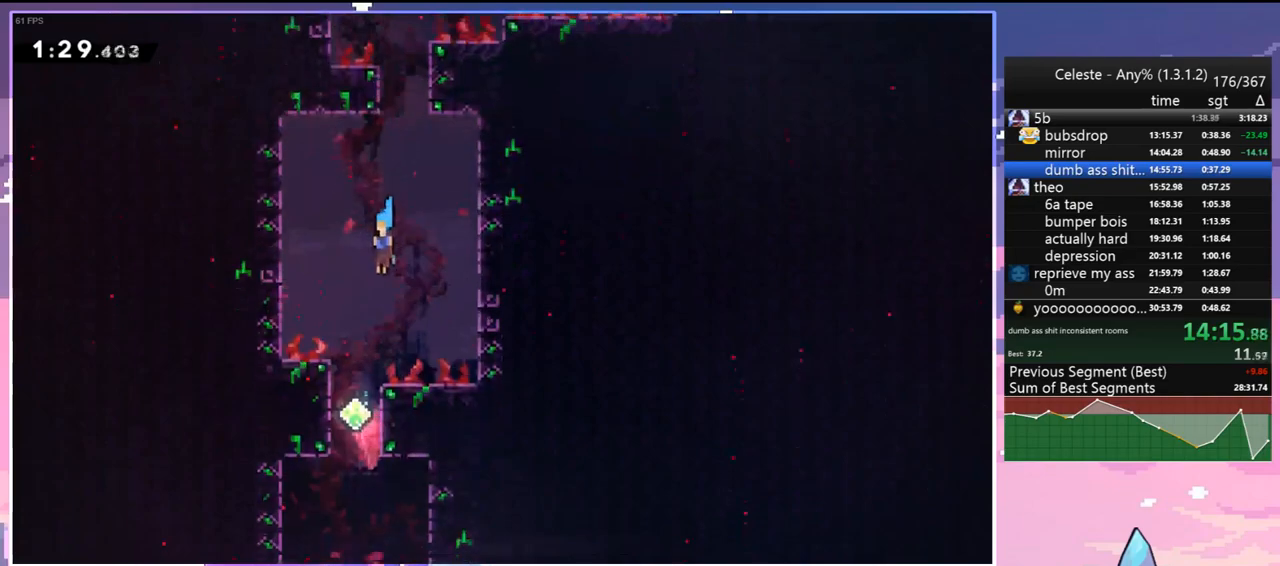
{"keys": ["down"], "events": [[83, "left", "up"]]}
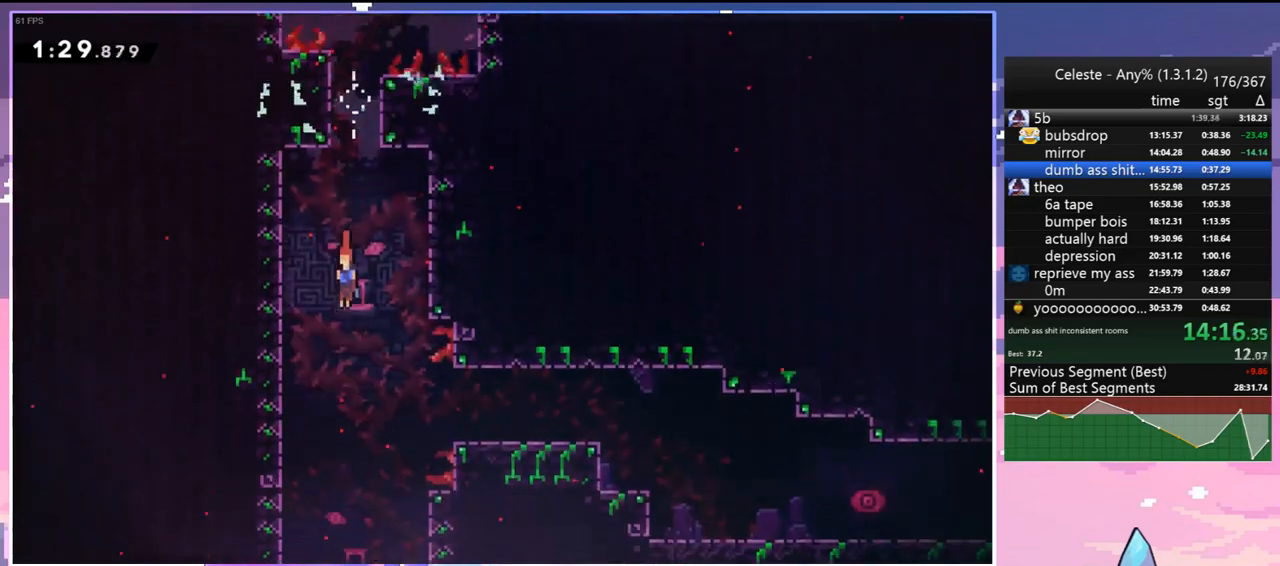
{"keys": ["down", "right"], "events": [[133, "down", "up"], [133, "right", "down"], [183, "dash", "down"], [283, "dash", "up"], [283, "right", "up"], [467, "down", "down"], [467, "right", "down"]]}
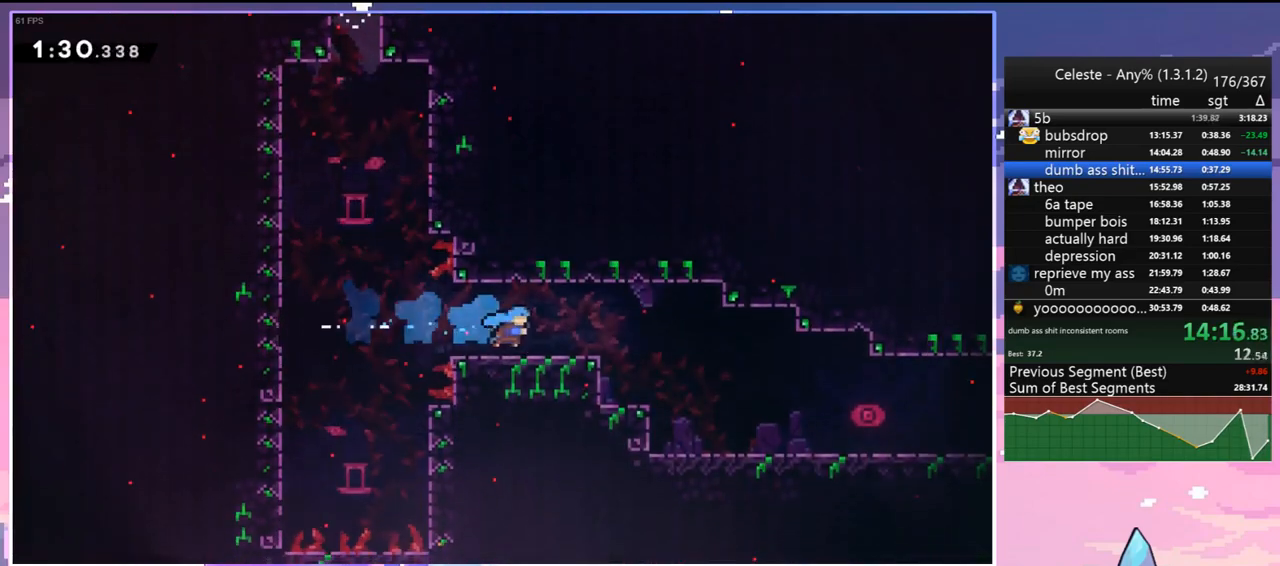
{"keys": ["down", "right"], "events": [[17, "dash", "down"], [150, "dash", "up"], [250, "jump", "down"], [300, "dash", "down"], [300, "jump", "up"], [433, "dash", "up"]]}
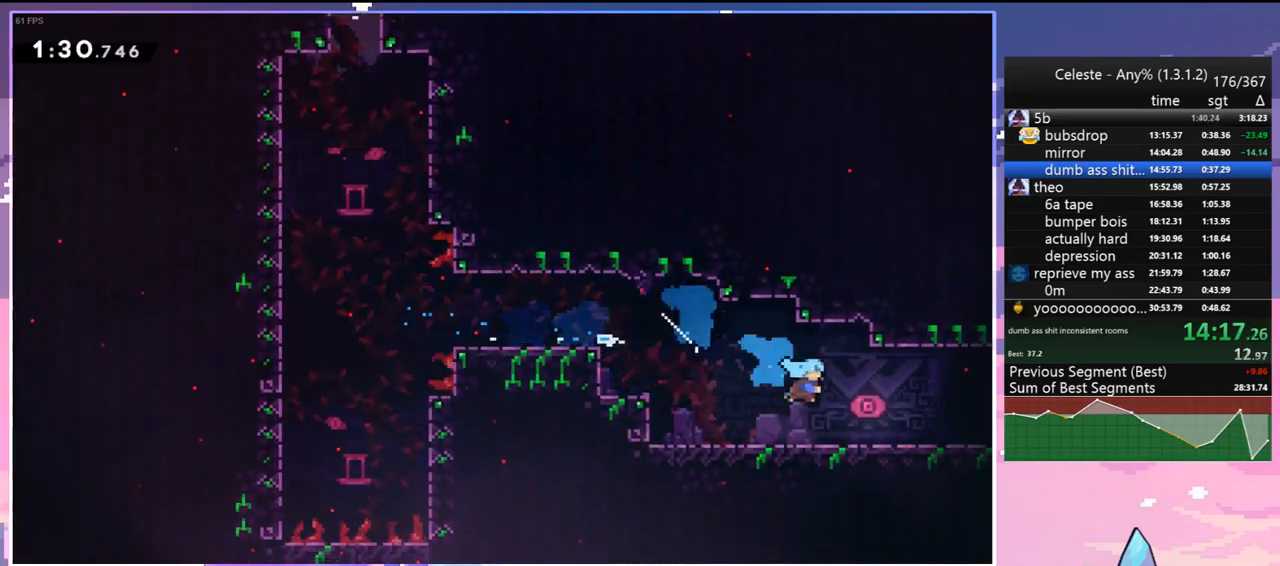
{"keys": ["jump", "right"], "events": [[83, "down", "up"], [167, "jump", "down"]]}
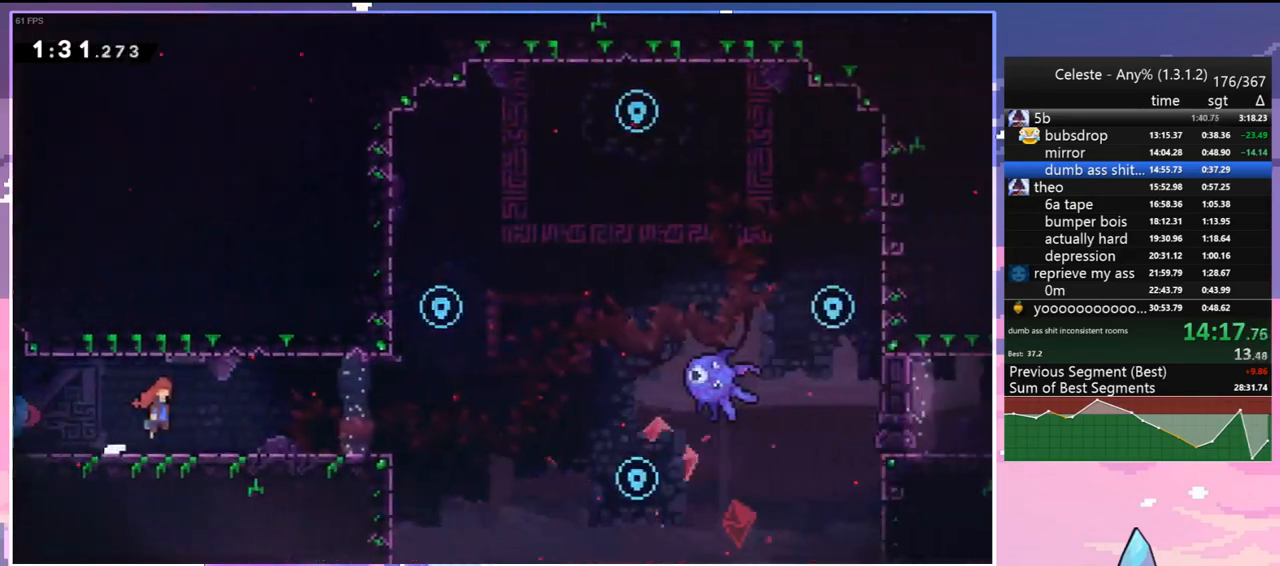
{"keys": ["jump", "right"], "events": []}
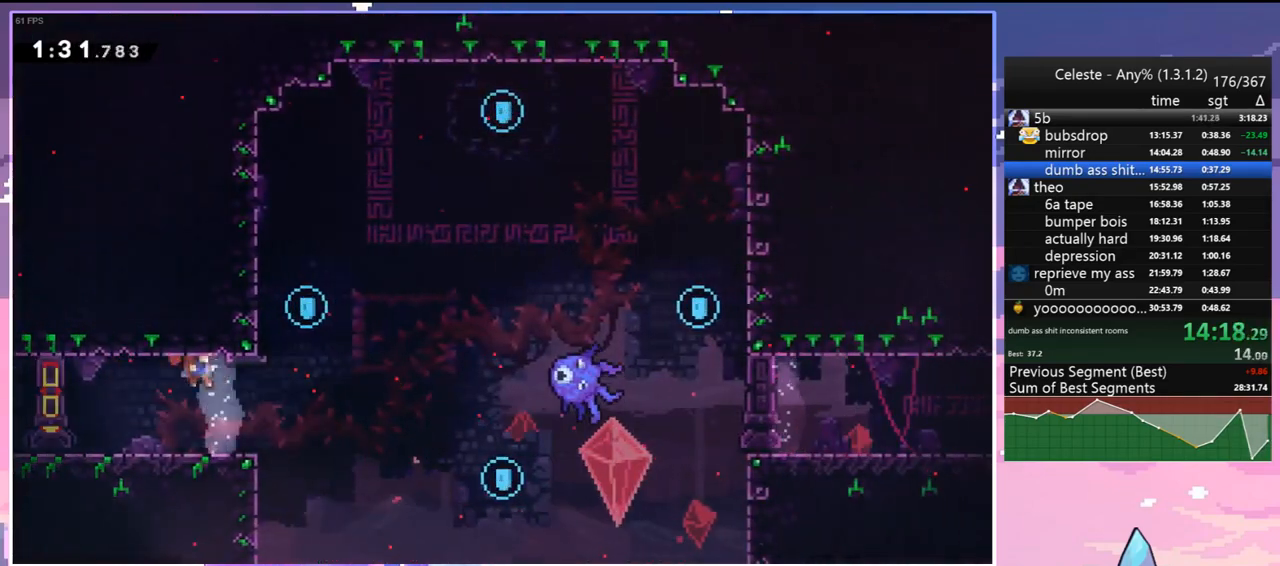
{"keys": ["jump", "right"], "events": [[67, "jump", "up"], [100, "left", "down"], [100, "right", "up"], [150, "dash", "down"], [150, "up", "down"], [383, "jump", "down"], [383, "up", "up"], [433, "dash", "up"], [433, "right", "down"], [483, "left", "up"]]}
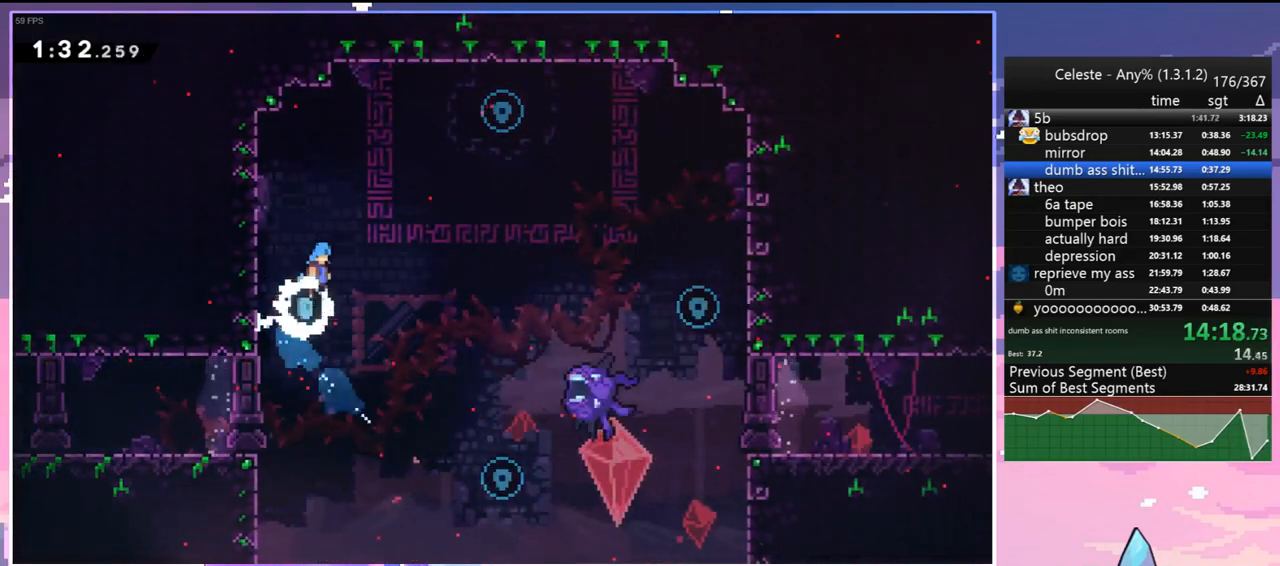
{"keys": ["jump", "right"], "events": []}
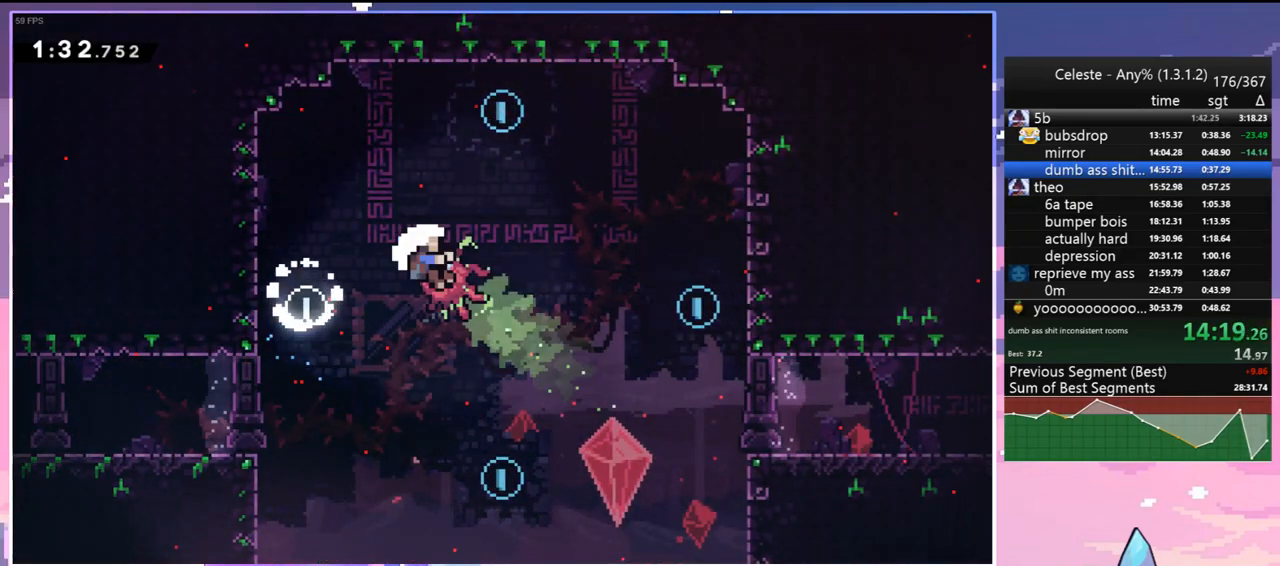
{"keys": ["jump"], "events": [[333, "jump", "up"], [333, "right", "up"], [367, "jump", "down"]]}
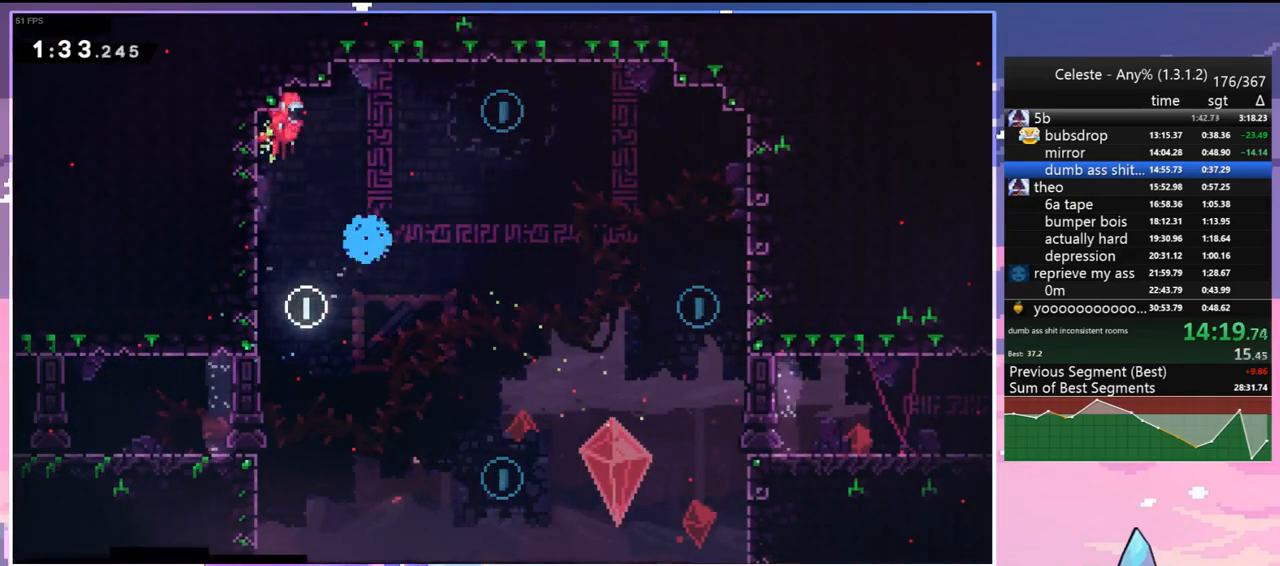
{"keys": ["down", "jump", "right"], "events": [[17, "jump", "up"], [67, "down", "down"], [67, "jump", "down"], [67, "right", "down"], [200, "jump", "up"], [250, "jump", "down"], [350, "jump", "up"], [433, "jump", "down"]]}
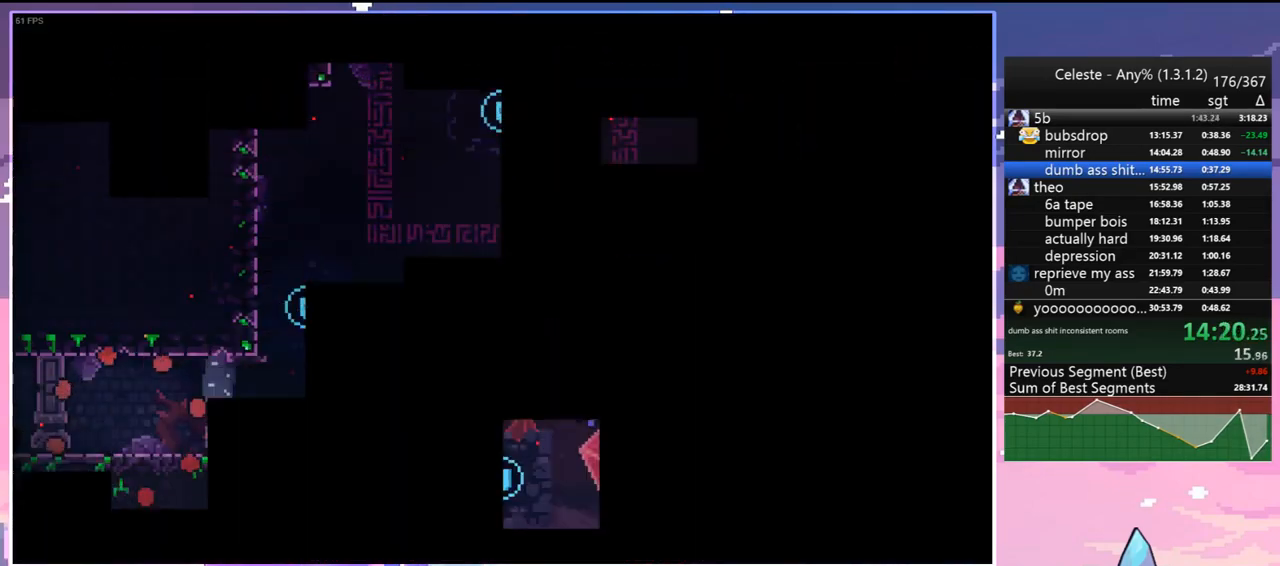
{"keys": ["dash", "down", "right"], "events": [[33, "jump", "up"], [117, "jump", "down"], [217, "jump", "up"], [500, "dash", "down"]]}
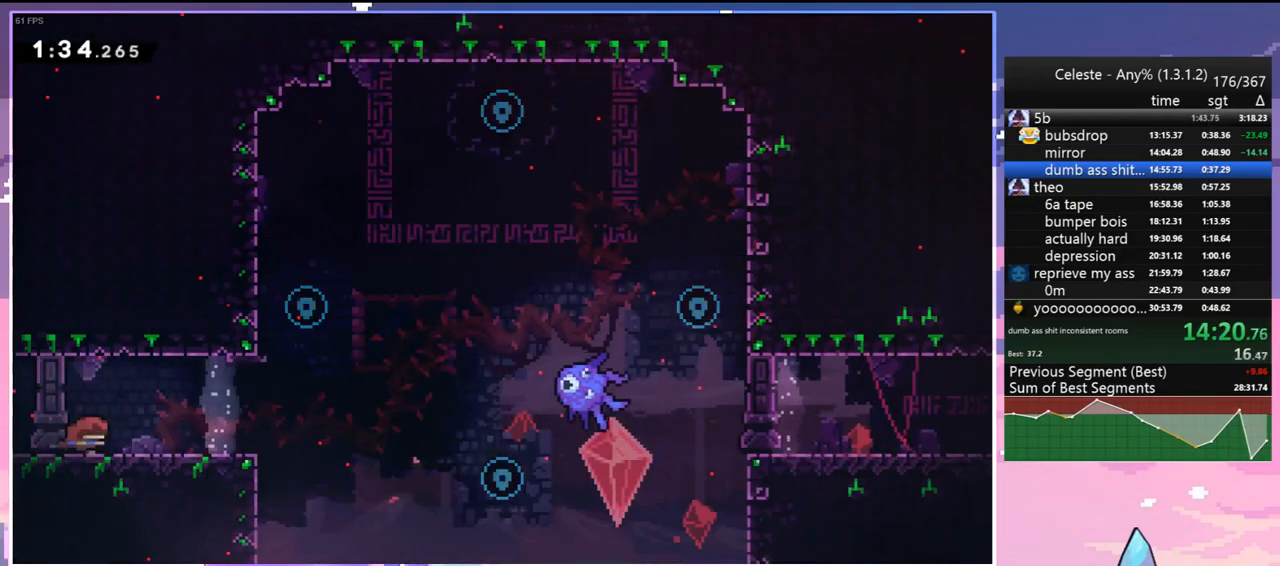
{"keys": ["dash", "left", "up"], "events": [[233, "jump", "down"], [283, "dash", "up"], [283, "down", "up"], [367, "left", "down"], [367, "right", "up"], [367, "up", "down"], [417, "dash", "down"], [417, "jump", "up"]]}
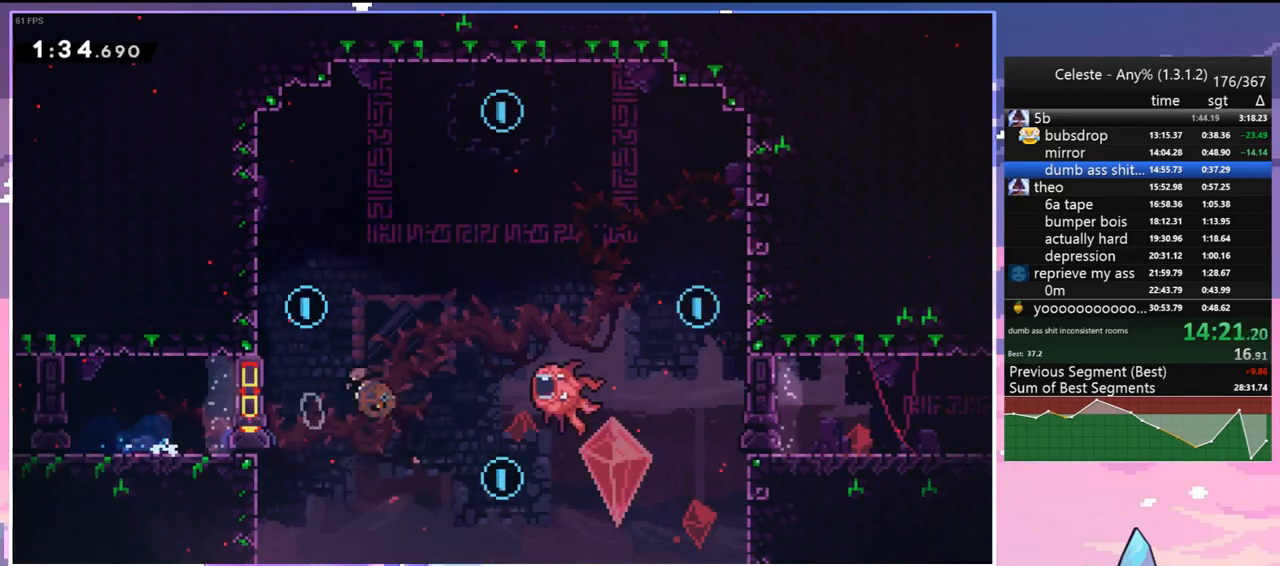
{"keys": ["right"], "events": [[250, "jump", "down"], [250, "up", "up"], [300, "dash", "up"], [300, "right", "down"], [350, "left", "up"], [483, "jump", "up"]]}
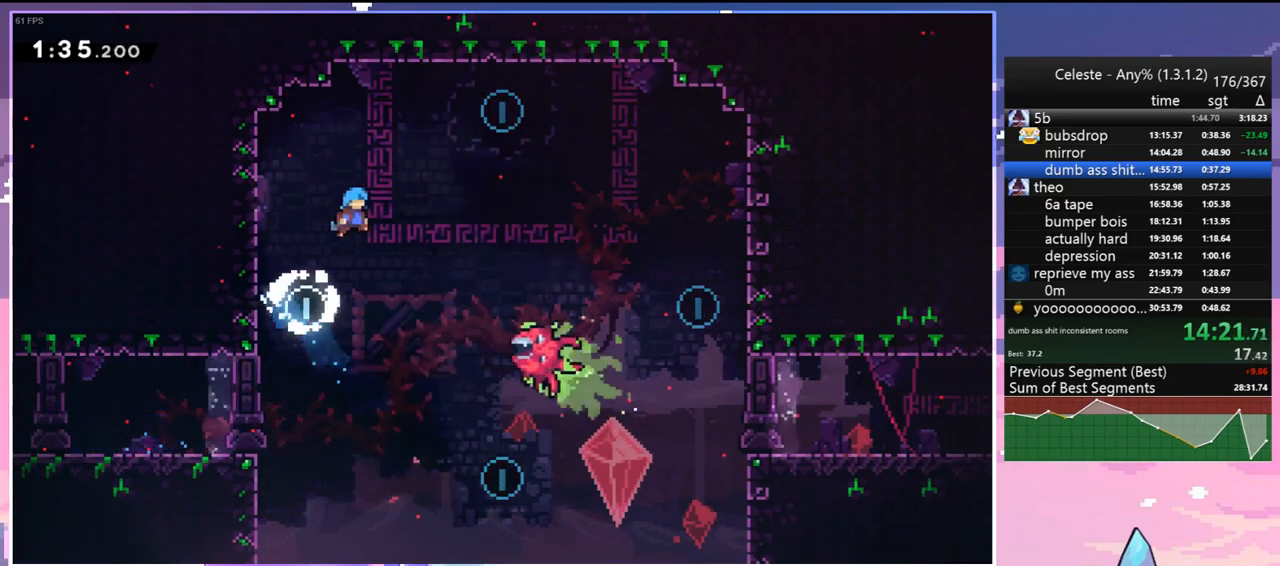
{"keys": ["jump", "right"], "events": [[217, "jump", "down"]]}
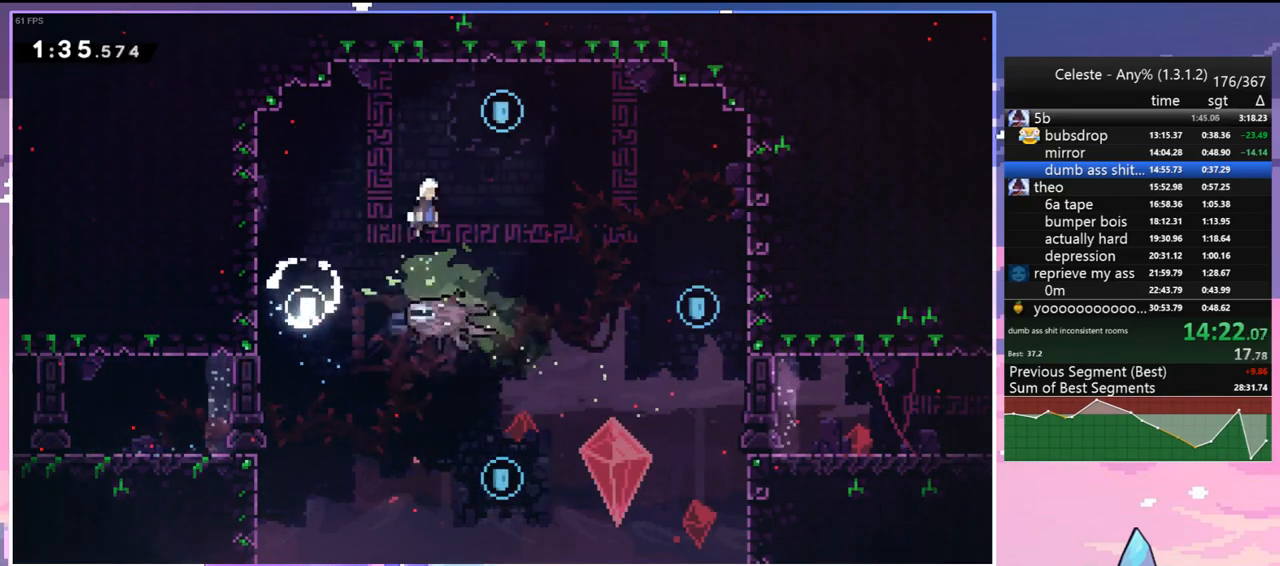
{"keys": ["dash", "down", "right"], "events": [[333, "down", "down"], [367, "dash", "down"], [467, "jump", "up"]]}
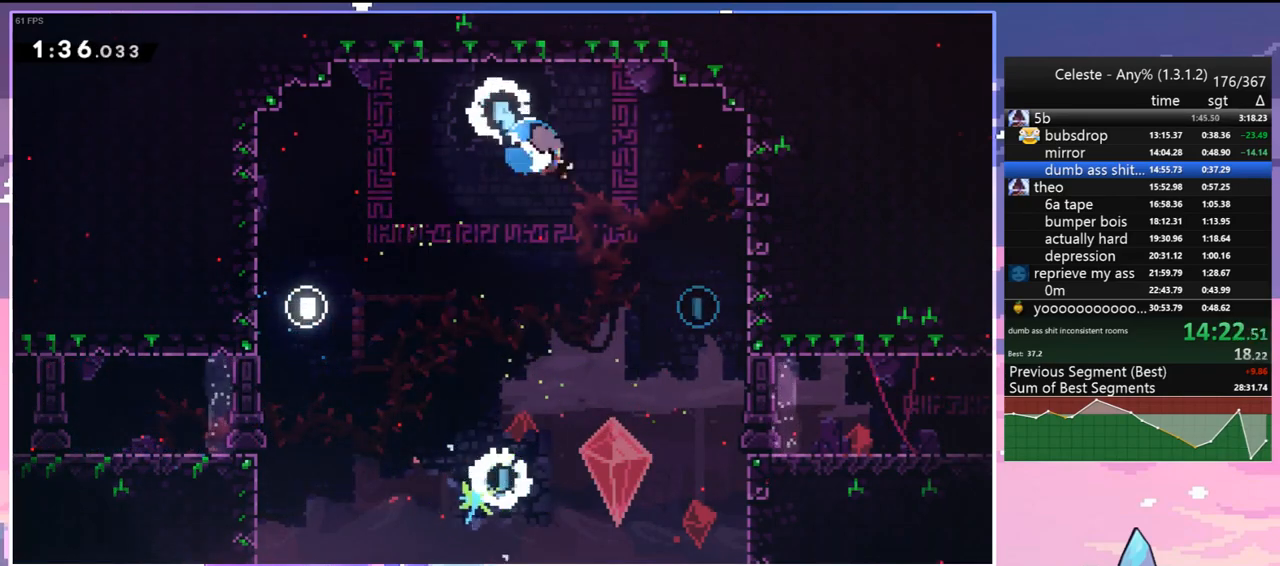
{"keys": ["grab", "right"], "events": [[17, "dash", "up"], [333, "grab", "down"], [383, "down", "up"]]}
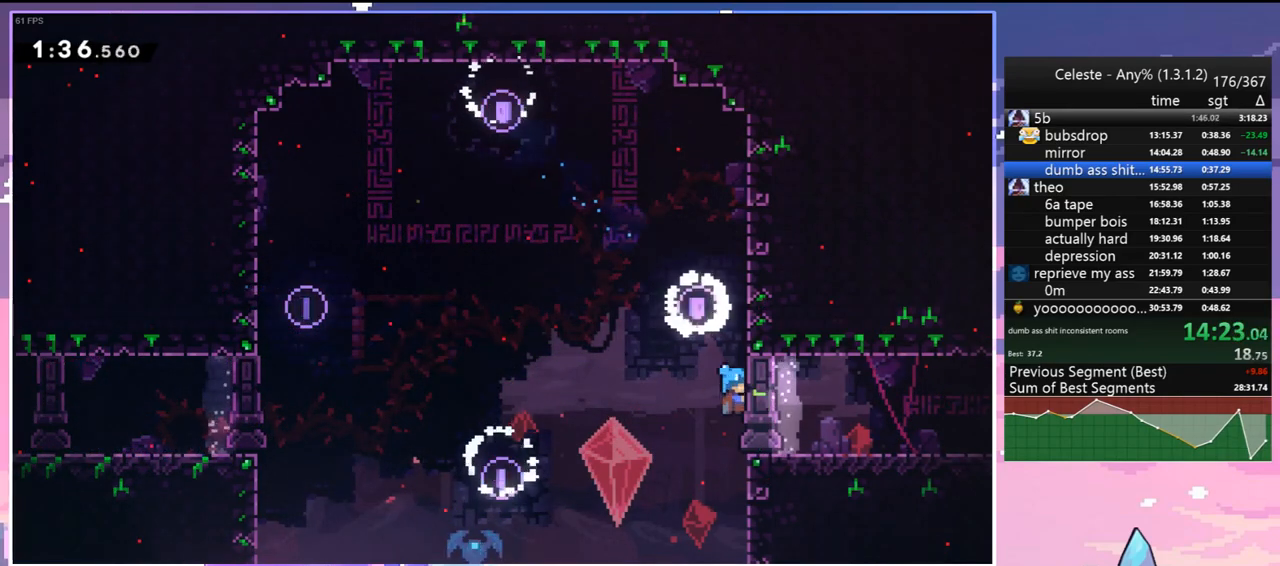
{"keys": ["grab", "right"], "events": []}
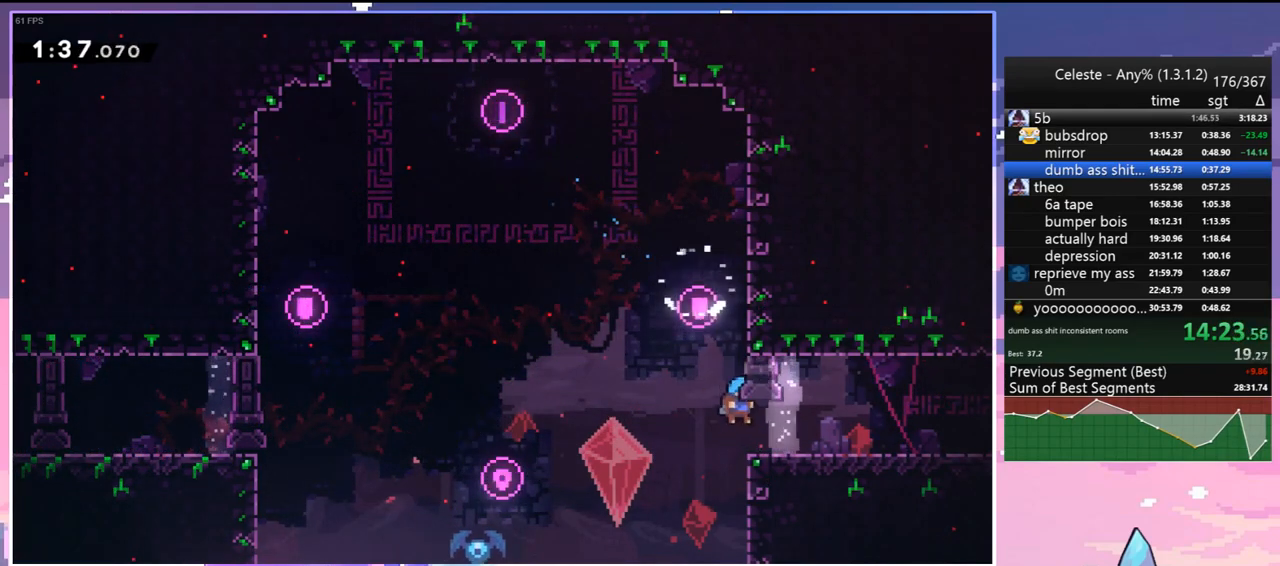
{"keys": ["down", "right"], "events": [[83, "grab", "up"], [133, "down", "down"], [183, "dash", "down"], [283, "jump", "down"], [333, "dash", "up"], [367, "jump", "up"]]}
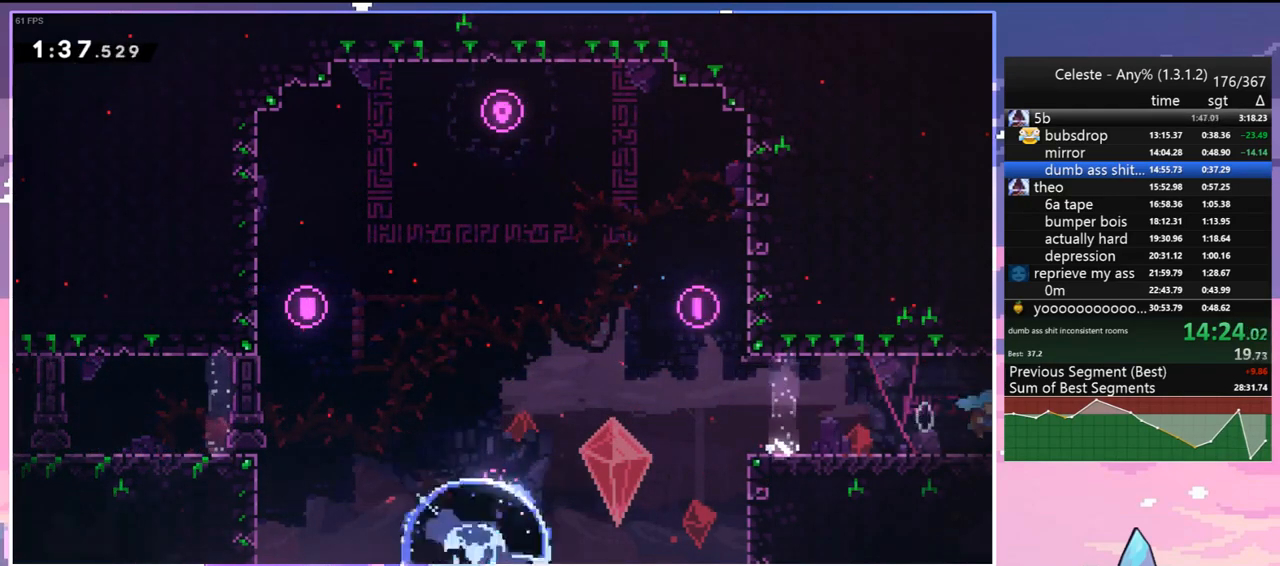
{"keys": ["down", "right"], "events": []}